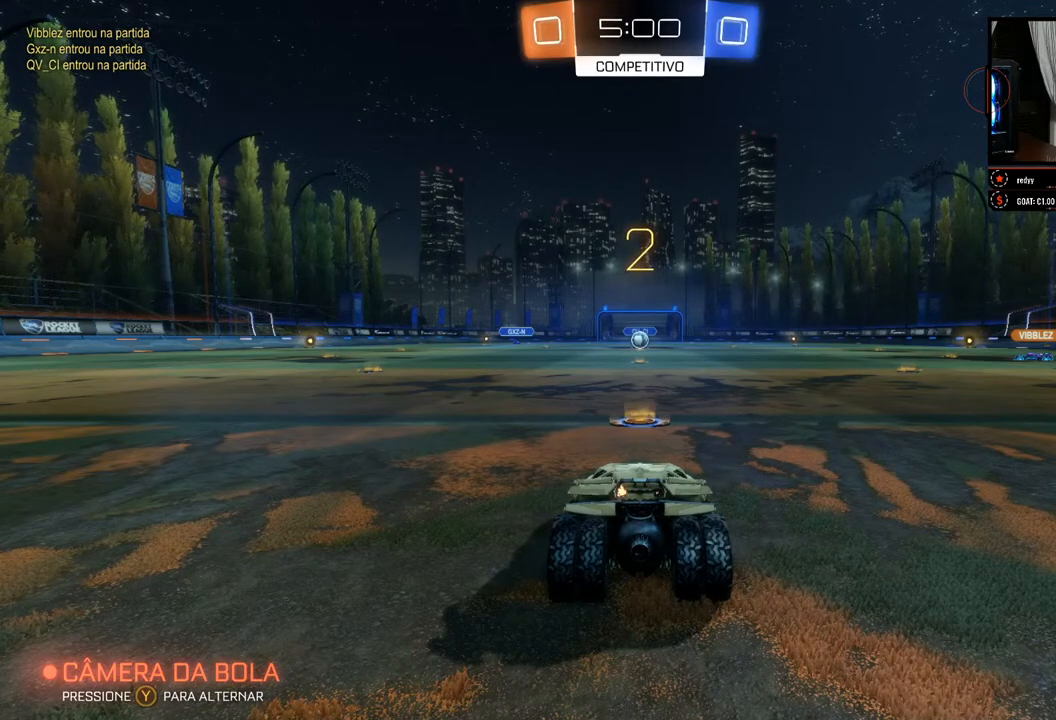
Gameplay with a controller (Xbox layout); each line is a JSON object with the inputs held at the frame after it. "events" lists button and stick changes between this image and that frame as [ms after this image, input, new state], when the widget could be followed in between. Not read: R3.
{"buttons": [], "left_stick": "center", "right_stick": "center", "events": [[50, "R2", "up"], [267, "R2", "down"], [433, "R2", "up"]]}
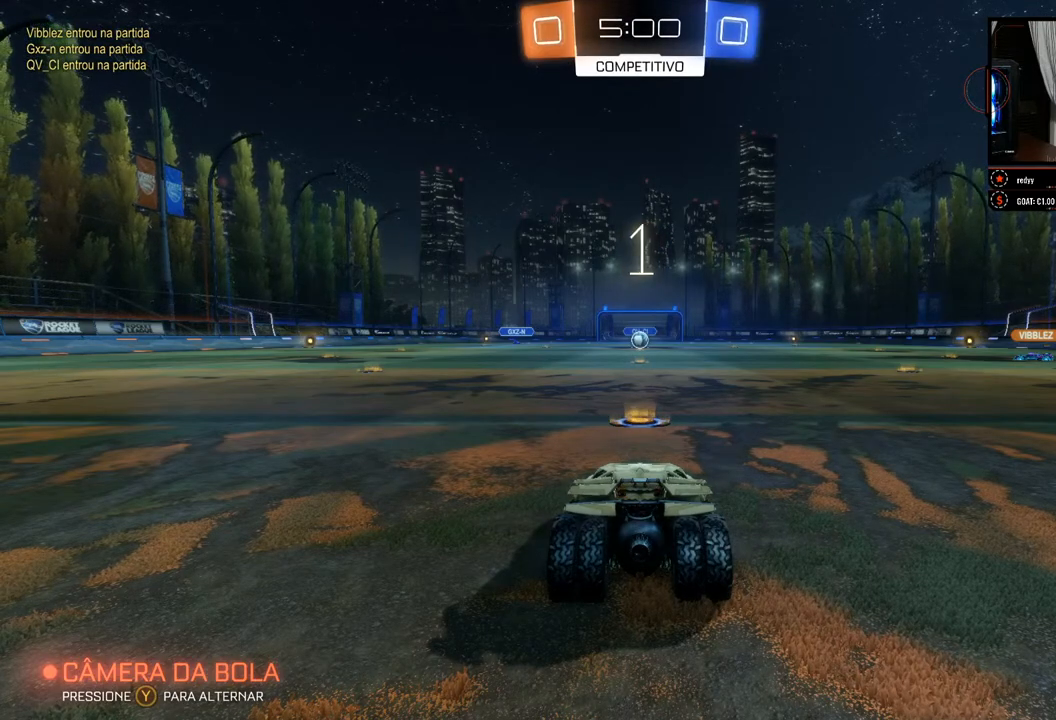
{"buttons": ["R2"], "left_stick": "center", "right_stick": "center", "events": [[83, "R2", "down"], [300, "R2", "up"], [417, "R2", "down"]]}
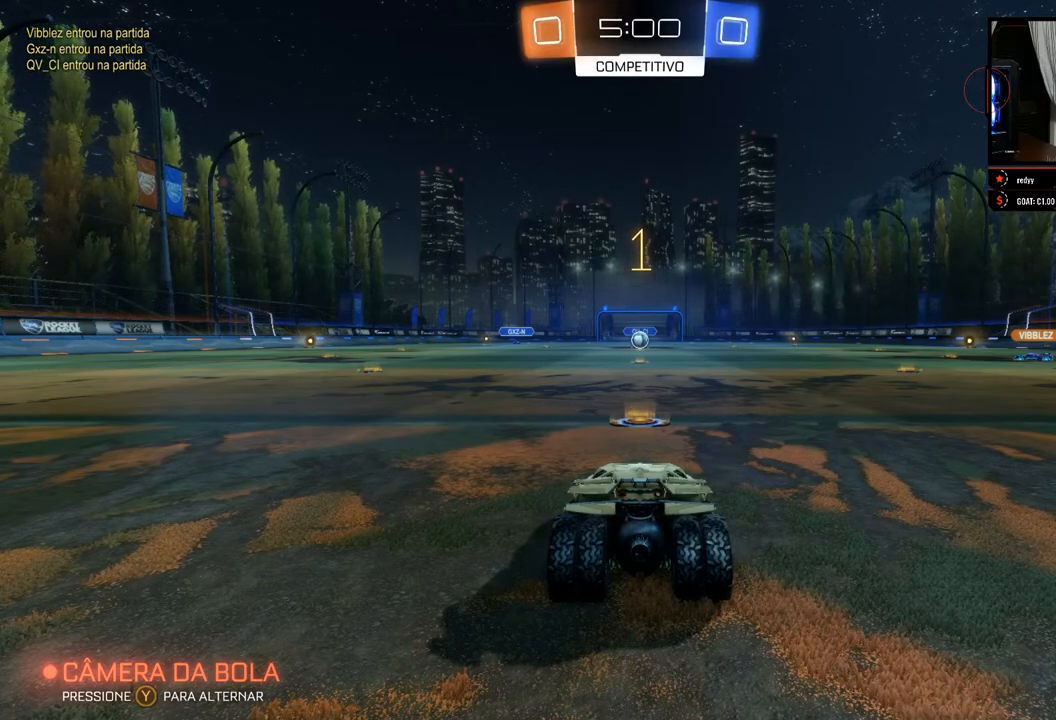
{"buttons": ["R2"], "left_stick": "center", "right_stick": "center", "events": [[67, "R2", "up"], [267, "R2", "down"]]}
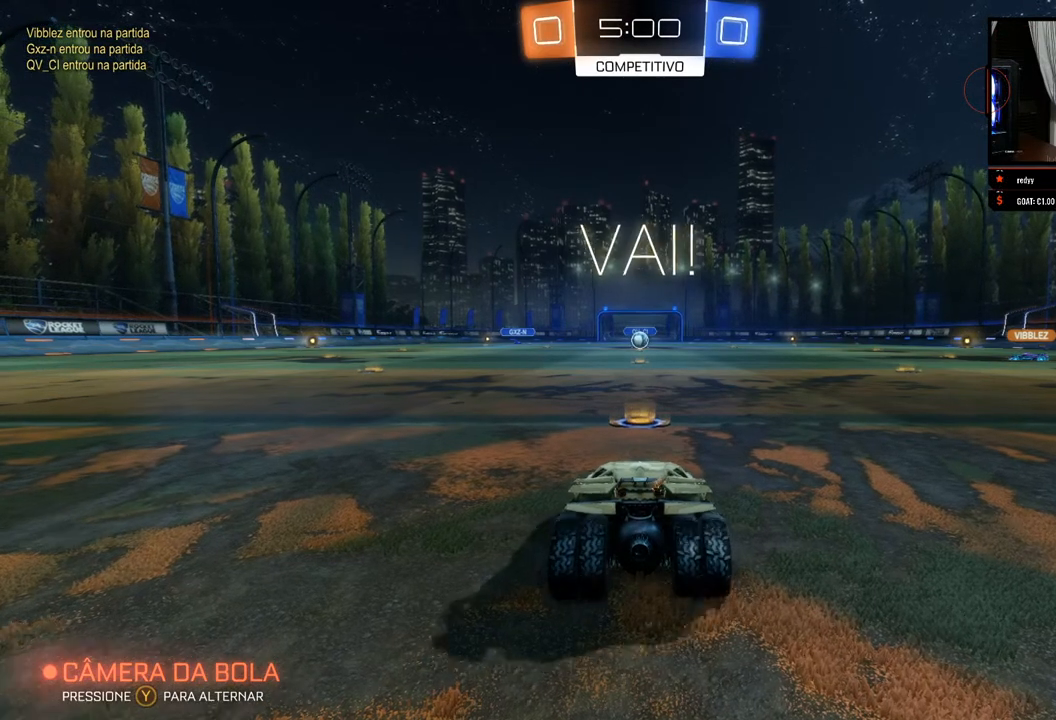
{"buttons": ["R2"], "left_stick": "center", "right_stick": "center", "events": []}
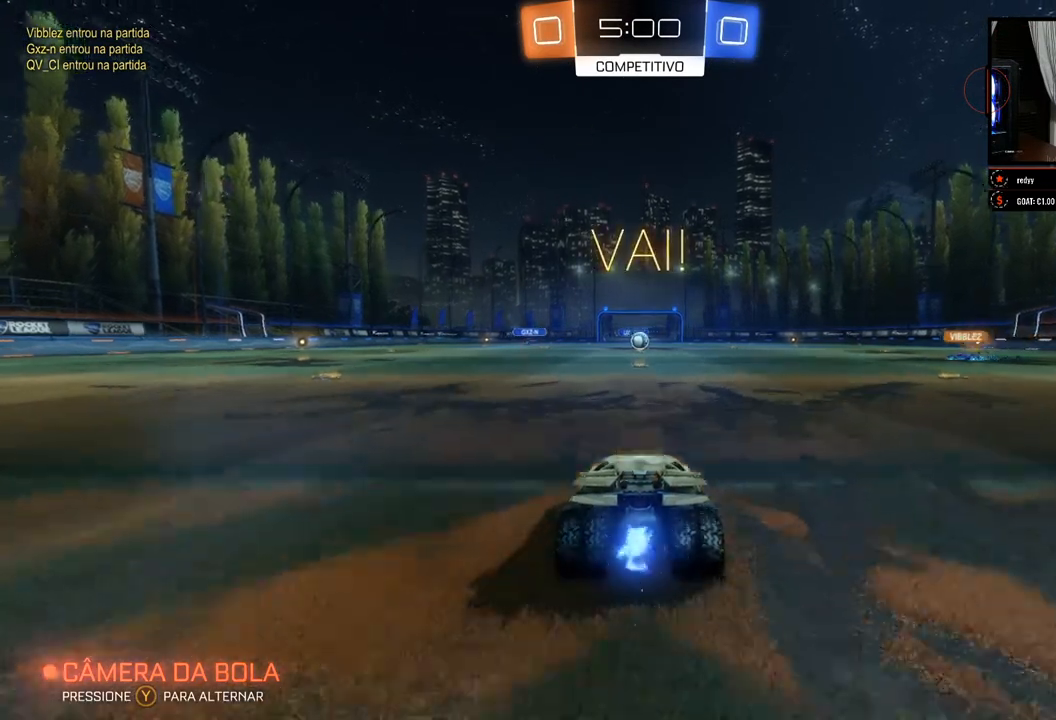
{"buttons": ["R2"], "left_stick": "center", "right_stick": "center", "events": []}
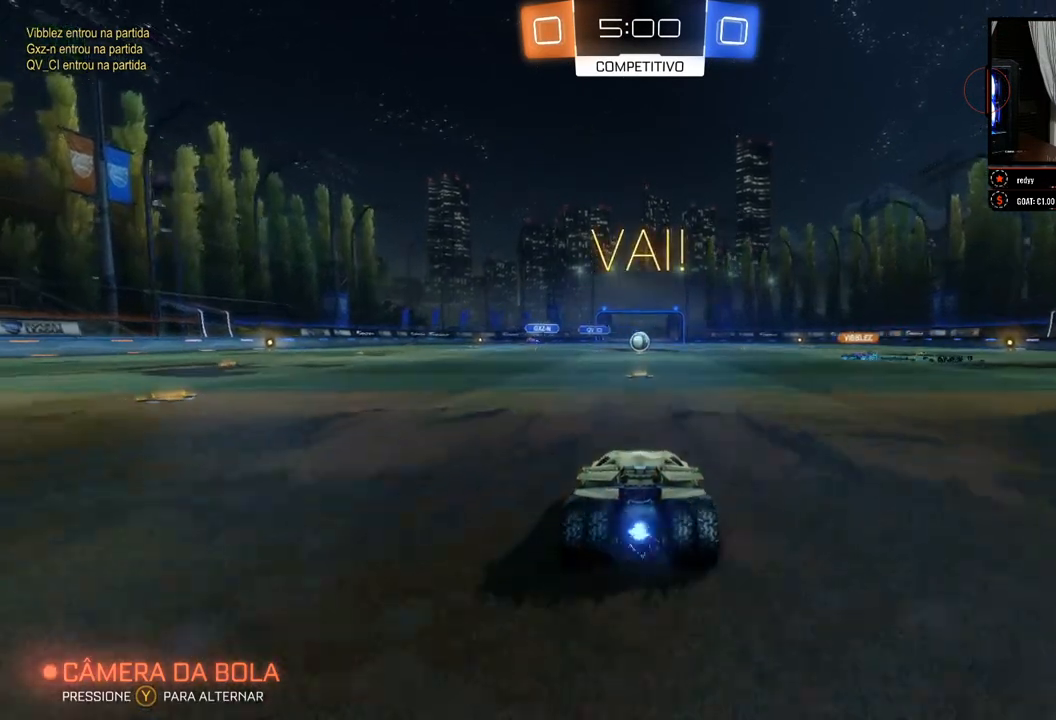
{"buttons": ["R2"], "left_stick": "center", "right_stick": "center", "events": []}
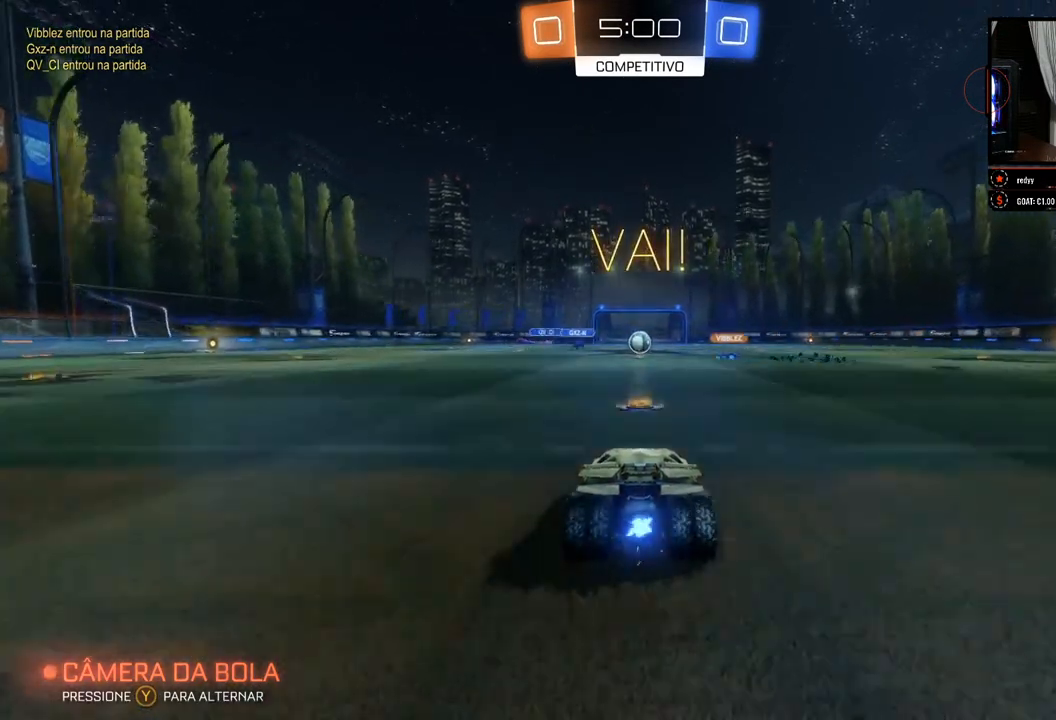
{"buttons": ["R2"], "left_stick": "center", "right_stick": "center", "events": []}
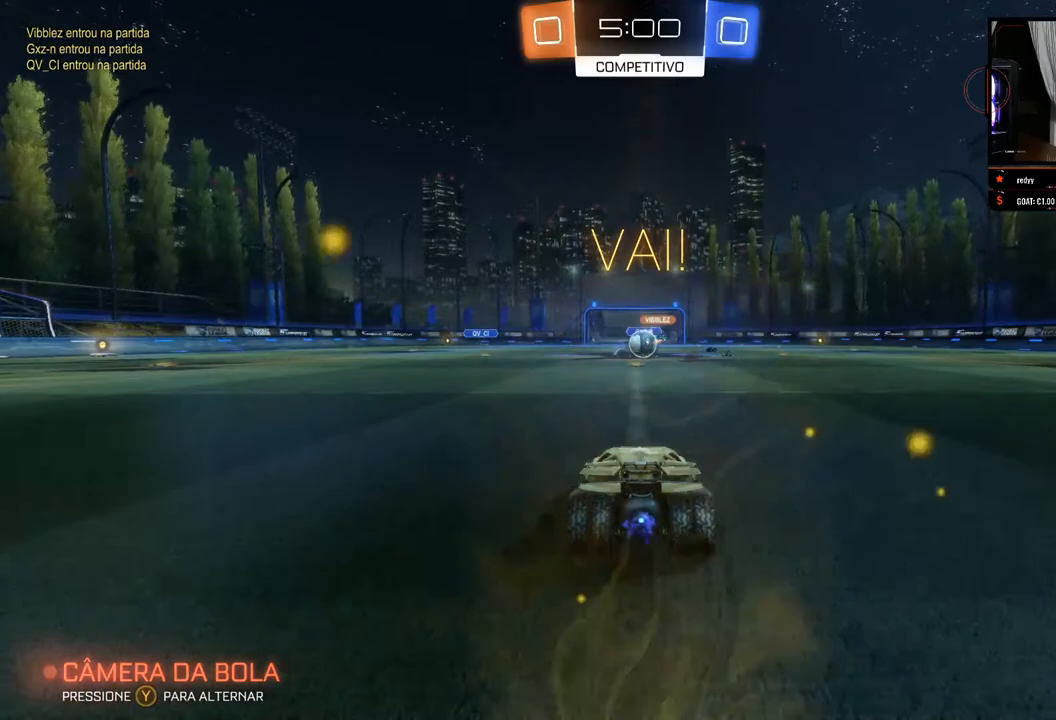
{"buttons": ["B", "R2"], "left_stick": "left", "right_stick": "center", "events": [[283, "left_stick", "right"], [350, "B", "down"], [417, "left_stick", "center"], [483, "left_stick", "left"]]}
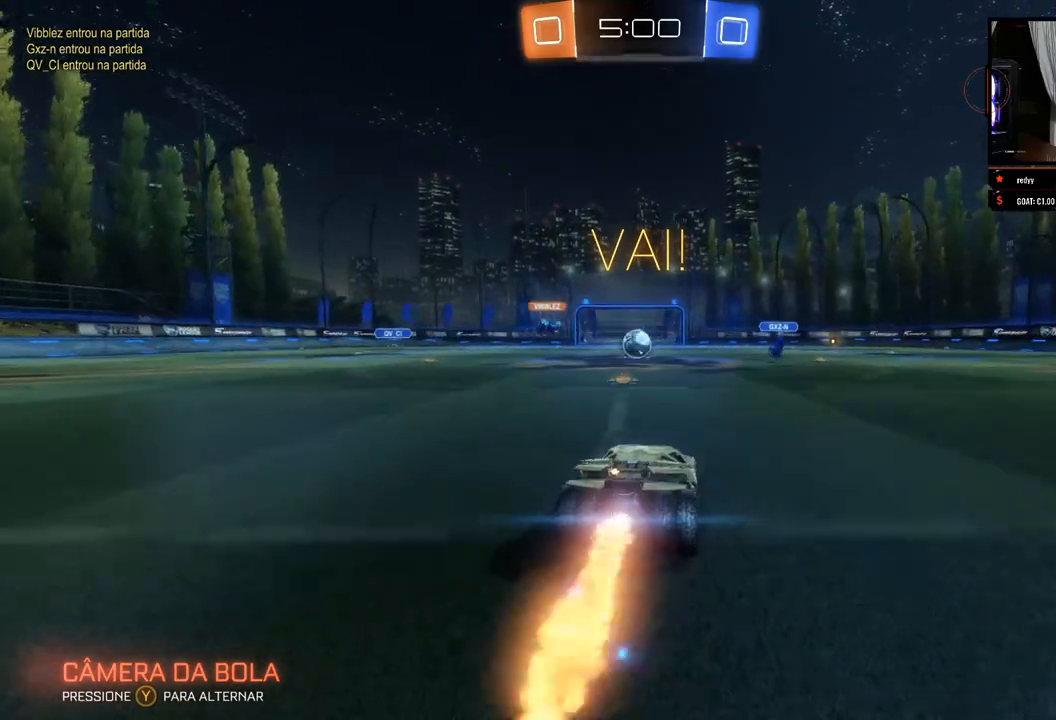
{"buttons": ["B", "R2"], "left_stick": "center", "right_stick": "center", "events": [[100, "left_stick", "center"]]}
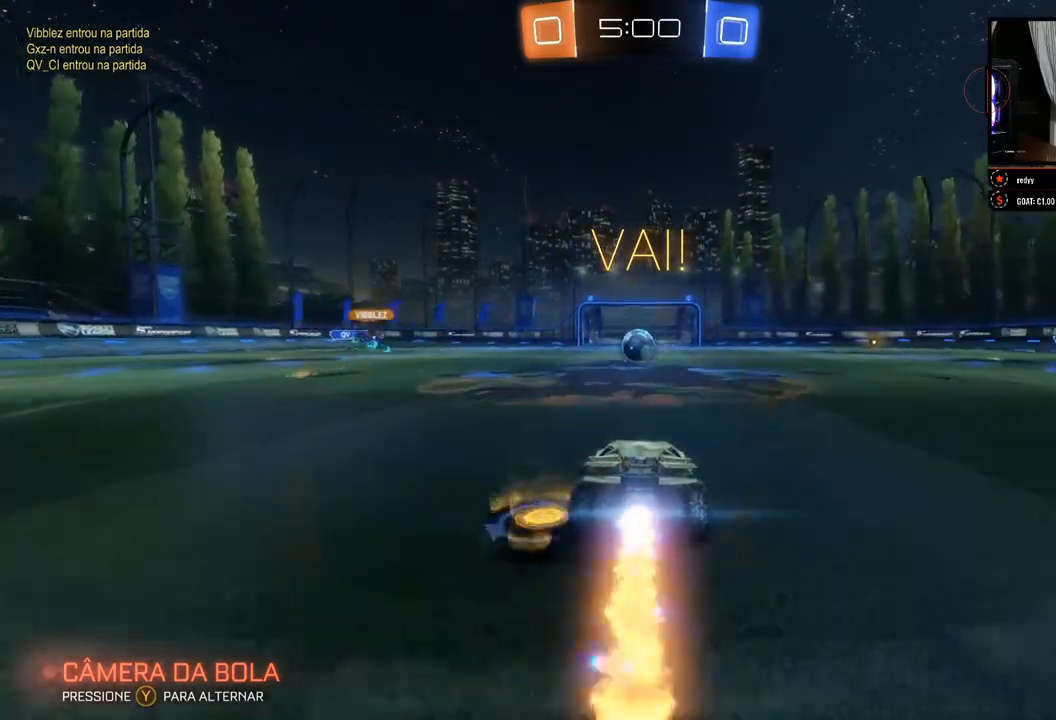
{"buttons": ["B", "R2"], "left_stick": "center", "right_stick": "center", "events": []}
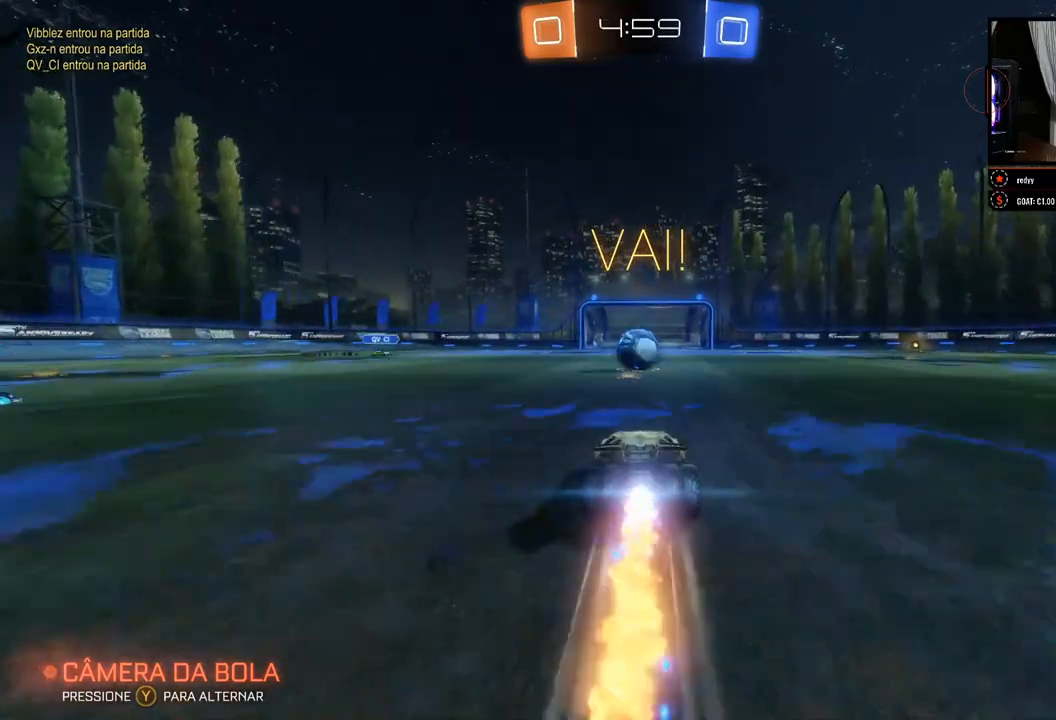
{"buttons": ["B", "R2"], "left_stick": "center", "right_stick": "center", "events": []}
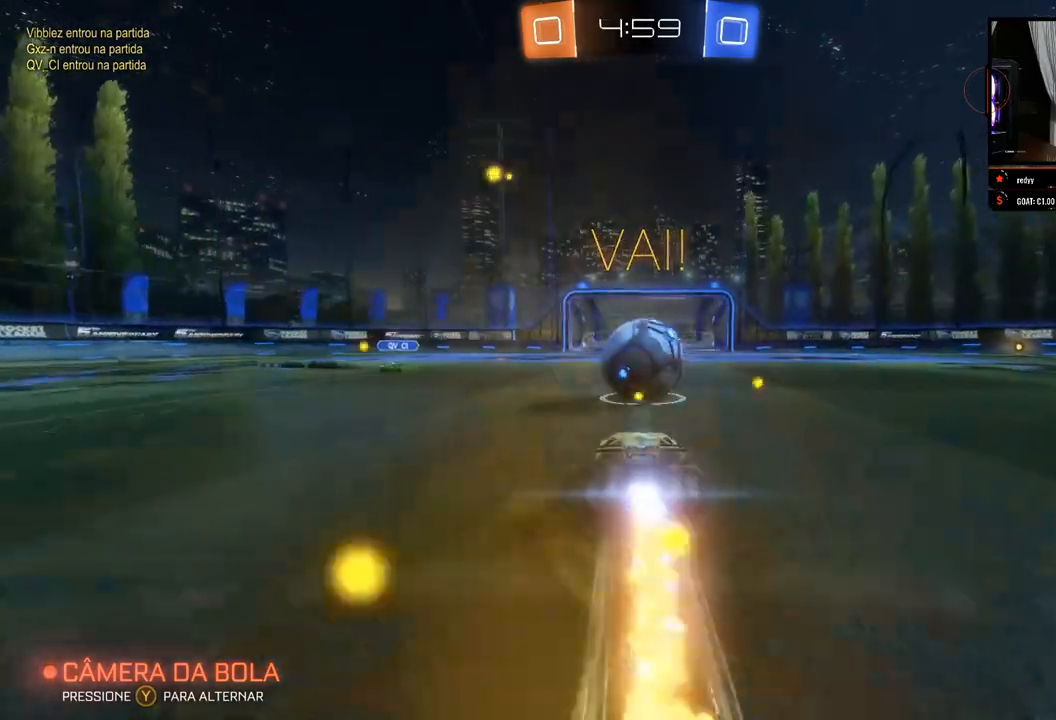
{"buttons": ["R2"], "left_stick": "center", "right_stick": "center", "events": [[50, "left_stick", "left"], [117, "B", "up"], [167, "A", "down"], [200, "left_stick", "up-right"], [250, "A", "up"], [333, "left_stick", "center"]]}
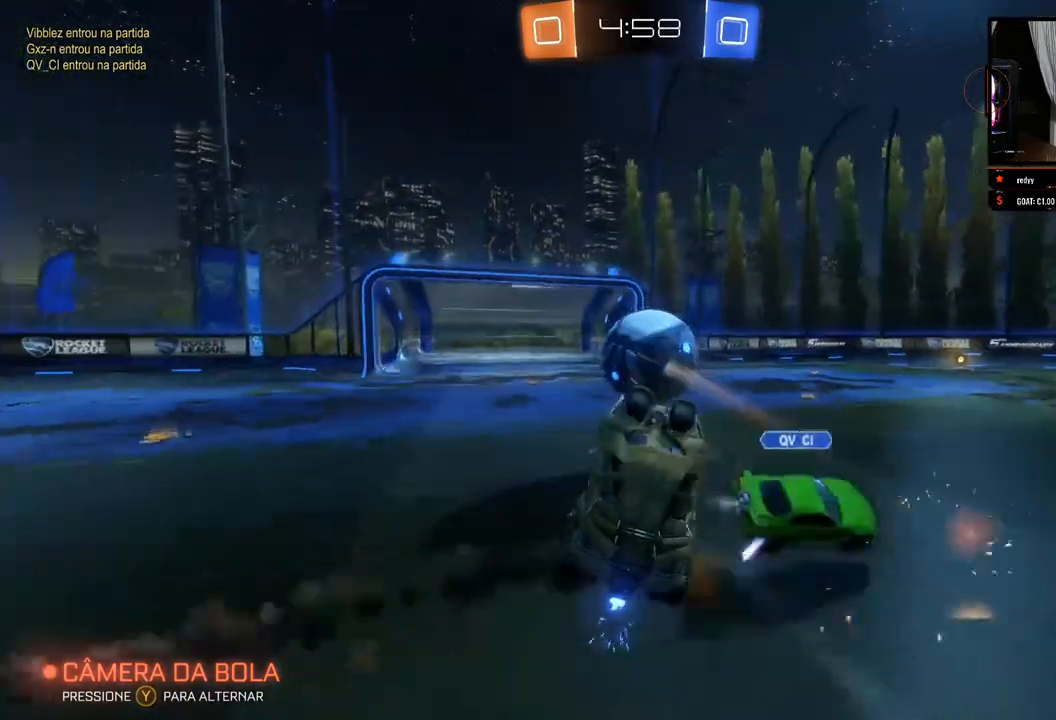
{"buttons": ["R2"], "left_stick": "down", "right_stick": "center", "events": [[183, "left_stick", "left"], [500, "left_stick", "down"]]}
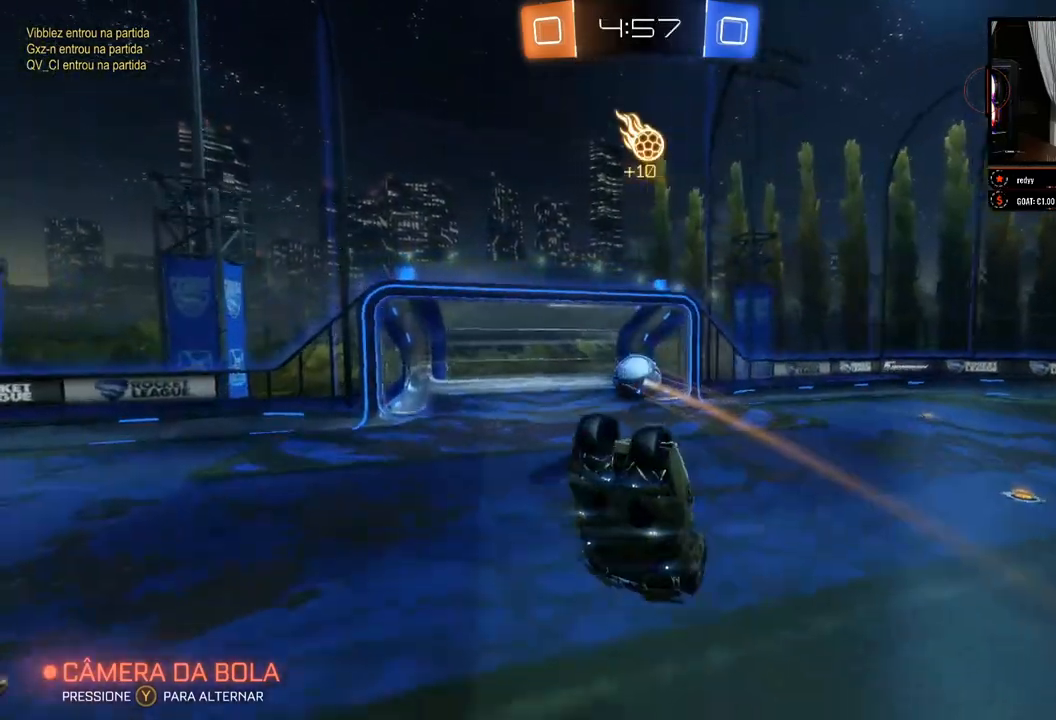
{"buttons": ["B", "R2"], "left_stick": "up-right", "right_stick": "center", "events": [[183, "B", "down"], [317, "left_stick", "up-right"]]}
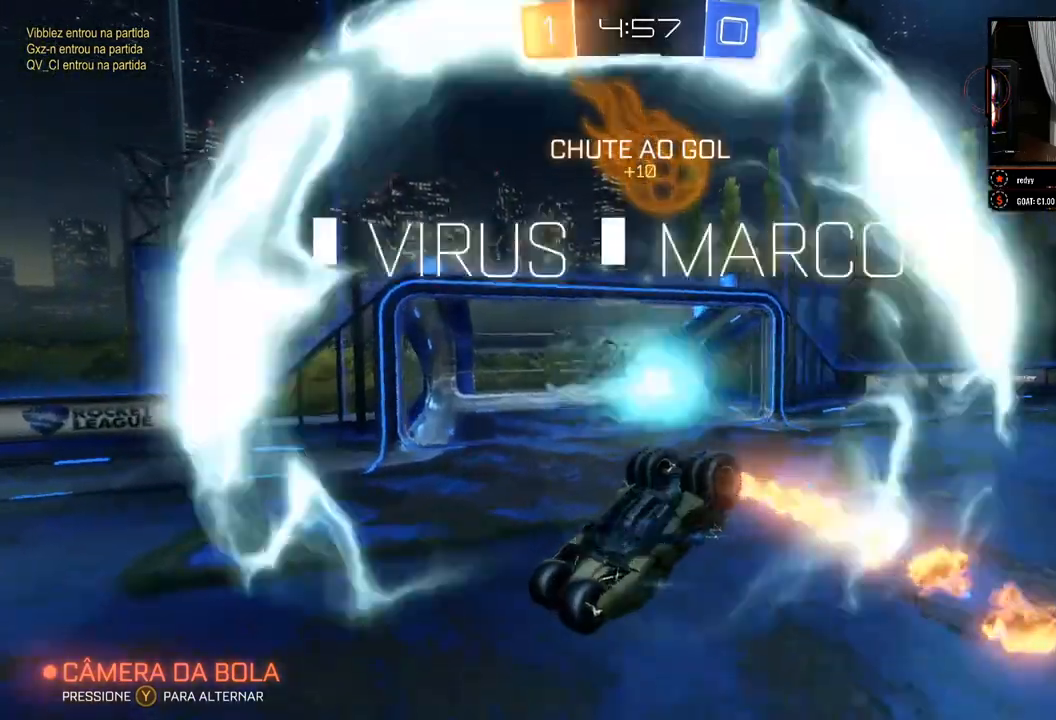
{"buttons": ["R2"], "left_stick": "left", "right_stick": "center", "events": [[17, "left_stick", "up"], [417, "B", "up"], [500, "left_stick", "left"]]}
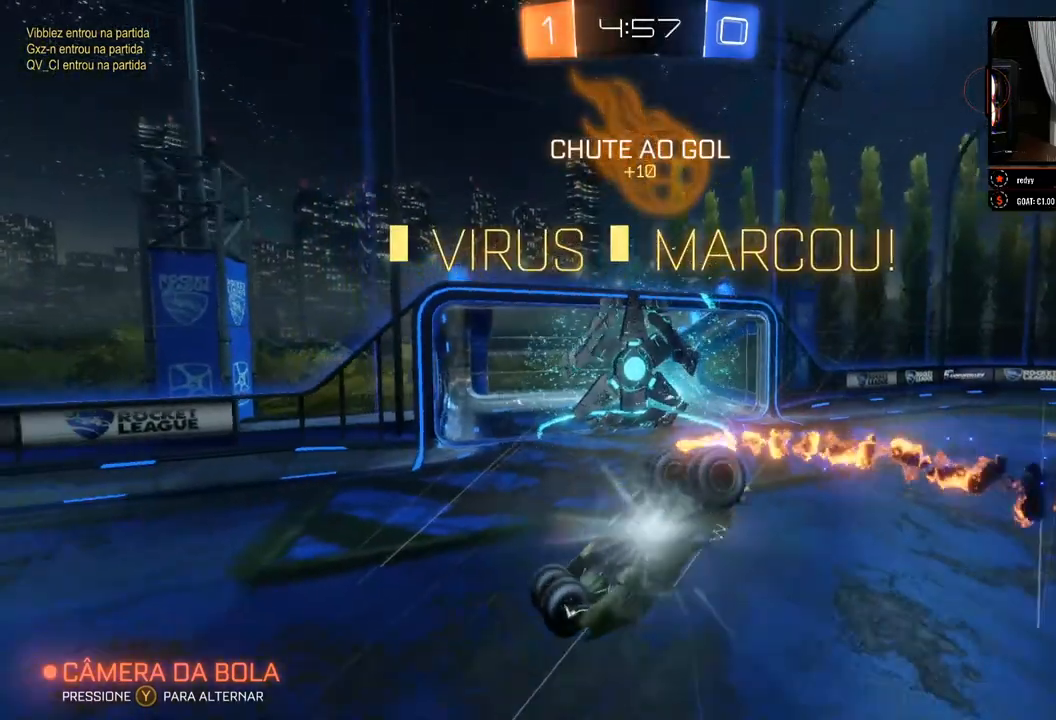
{"buttons": ["R2"], "left_stick": "down", "right_stick": "center", "events": [[183, "left_stick", "up-left"], [333, "left_stick", "down"]]}
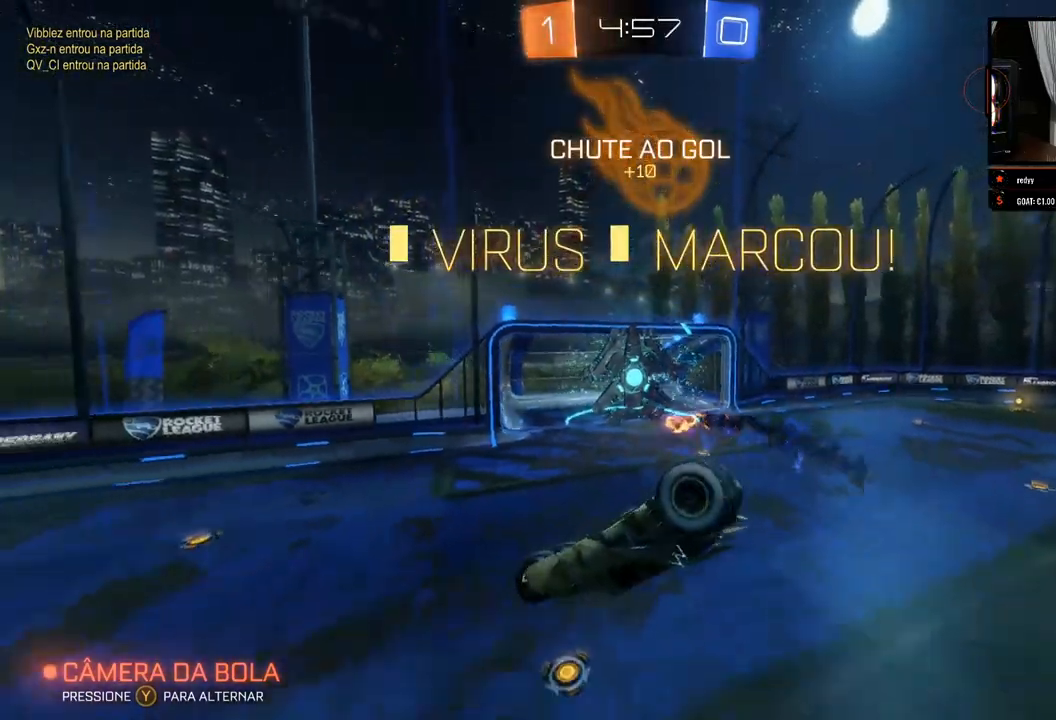
{"buttons": ["R2"], "left_stick": "center", "right_stick": "center", "events": [[367, "left_stick", "center"]]}
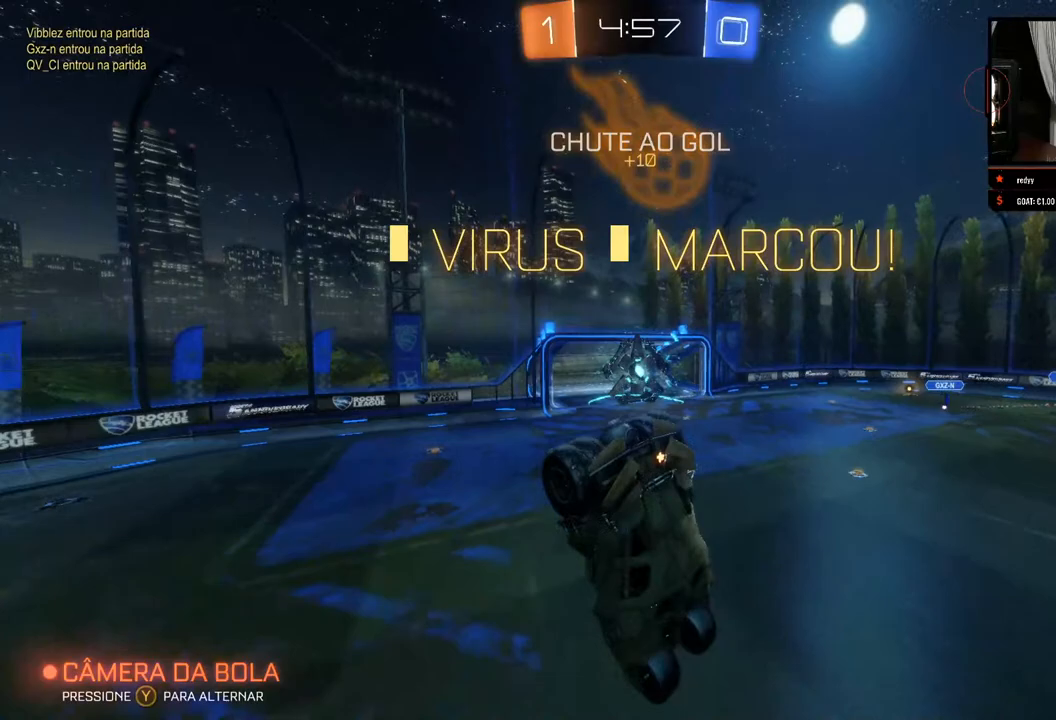
{"buttons": ["R2"], "left_stick": "center", "right_stick": "center", "events": [[67, "left_stick", "down-right"], [217, "left_stick", "center"]]}
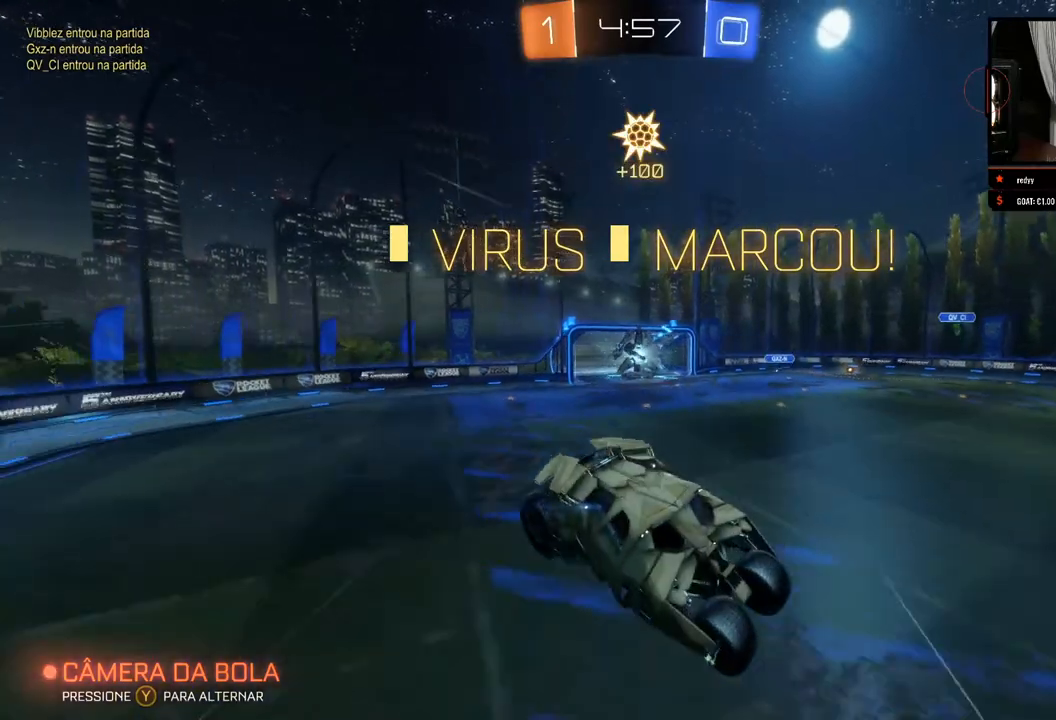
{"buttons": ["B", "R2"], "left_stick": "center", "right_stick": "center", "events": [[117, "B", "down"], [283, "left_stick", "right"], [433, "left_stick", "center"]]}
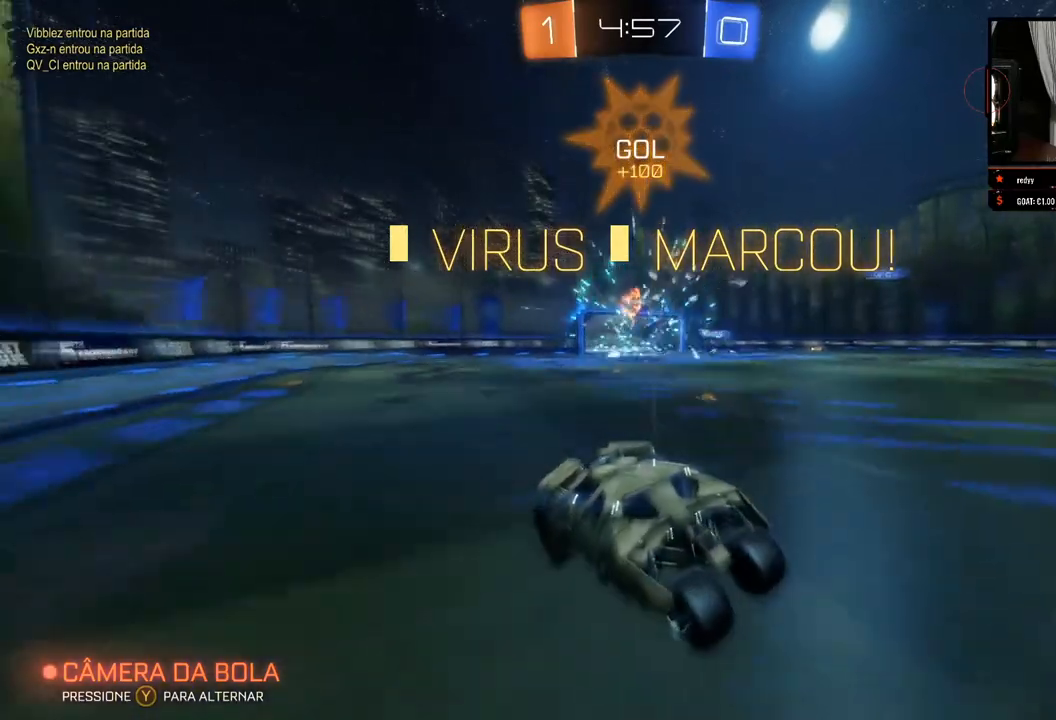
{"buttons": ["A", "R2"], "left_stick": "up", "right_stick": "center", "events": [[183, "left_stick", "left"], [267, "B", "up"], [333, "left_stick", "up-left"], [450, "A", "down"], [483, "left_stick", "up"]]}
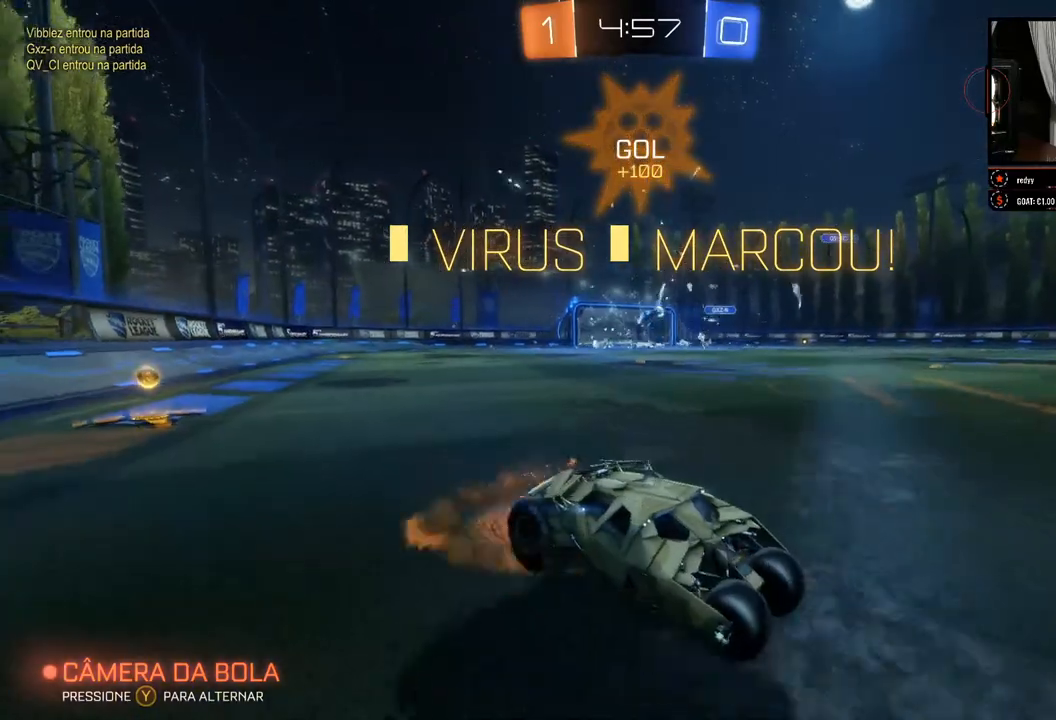
{"buttons": ["R2"], "left_stick": "center", "right_stick": "center", "events": [[17, "A", "up"], [83, "A", "down"], [167, "A", "up"], [250, "left_stick", "center"]]}
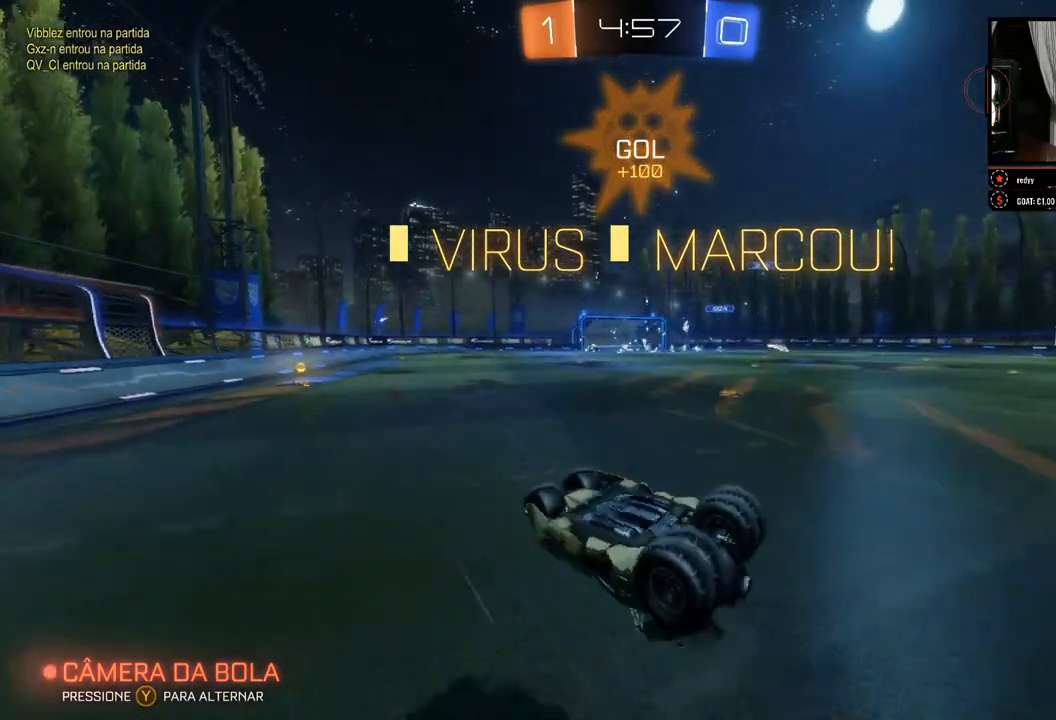
{"buttons": ["R2"], "left_stick": "center", "right_stick": "center", "events": []}
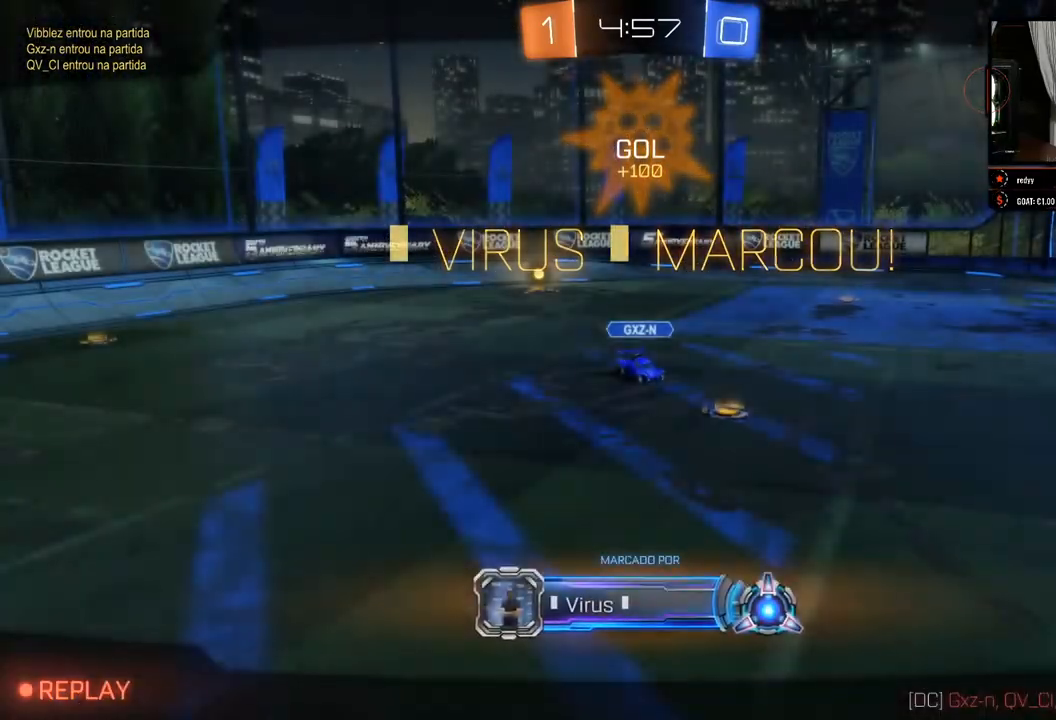
{"buttons": [], "left_stick": "center", "right_stick": "center", "events": [[50, "R2", "up"], [383, "A", "down"], [433, "A", "up"]]}
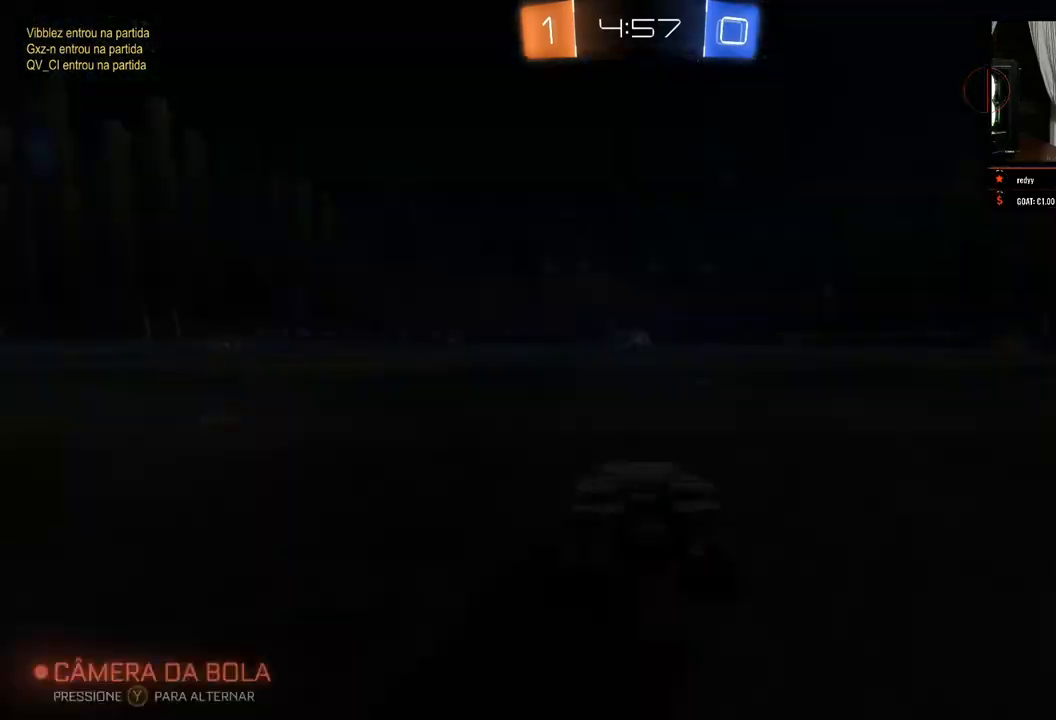
{"buttons": [], "left_stick": "center", "right_stick": "center", "events": [[117, "A", "down"], [150, "A", "up"]]}
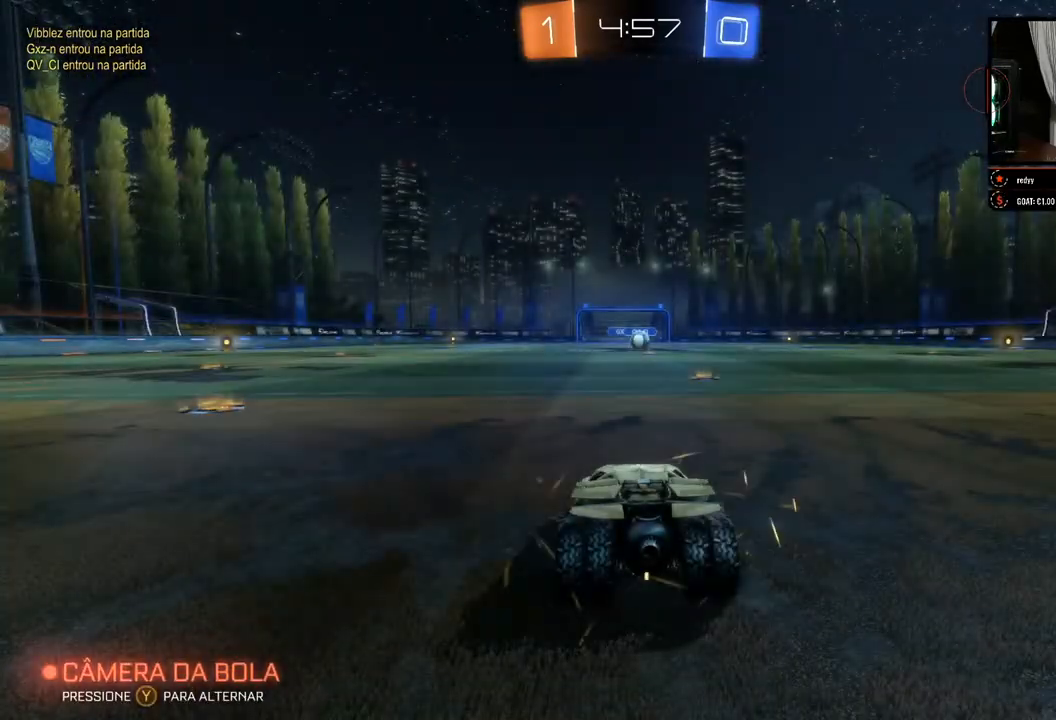
{"buttons": ["R2"], "left_stick": "center", "right_stick": "center", "events": [[200, "R2", "down"]]}
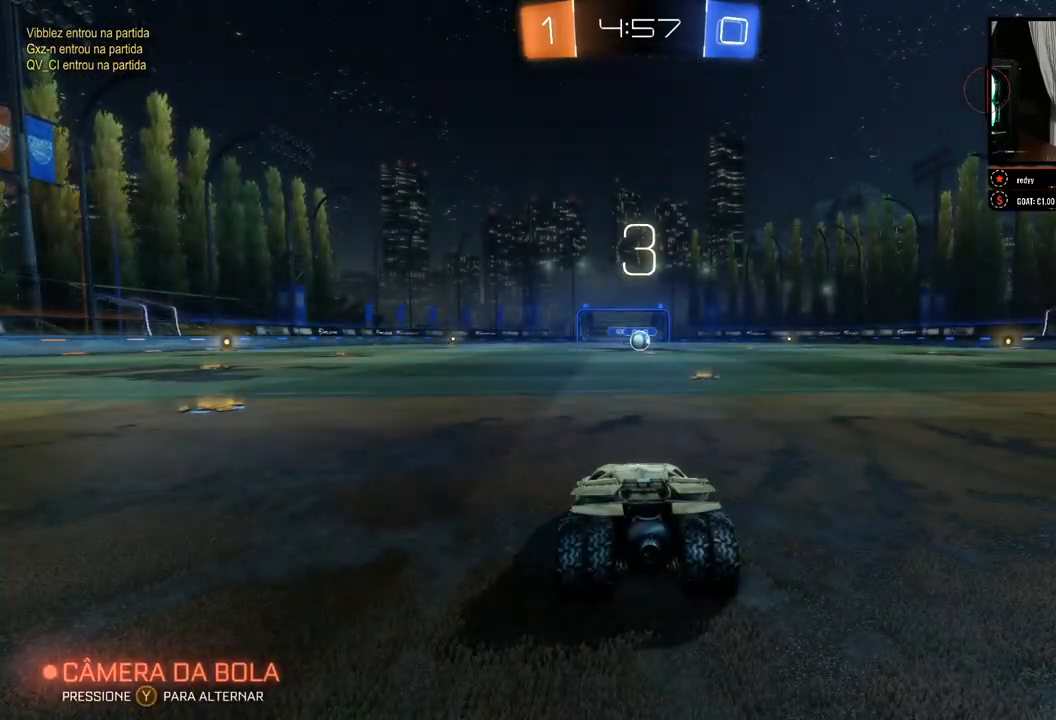
{"buttons": ["R2"], "left_stick": "center", "right_stick": "center", "events": [[50, "left_stick", "right"], [200, "left_stick", "center"]]}
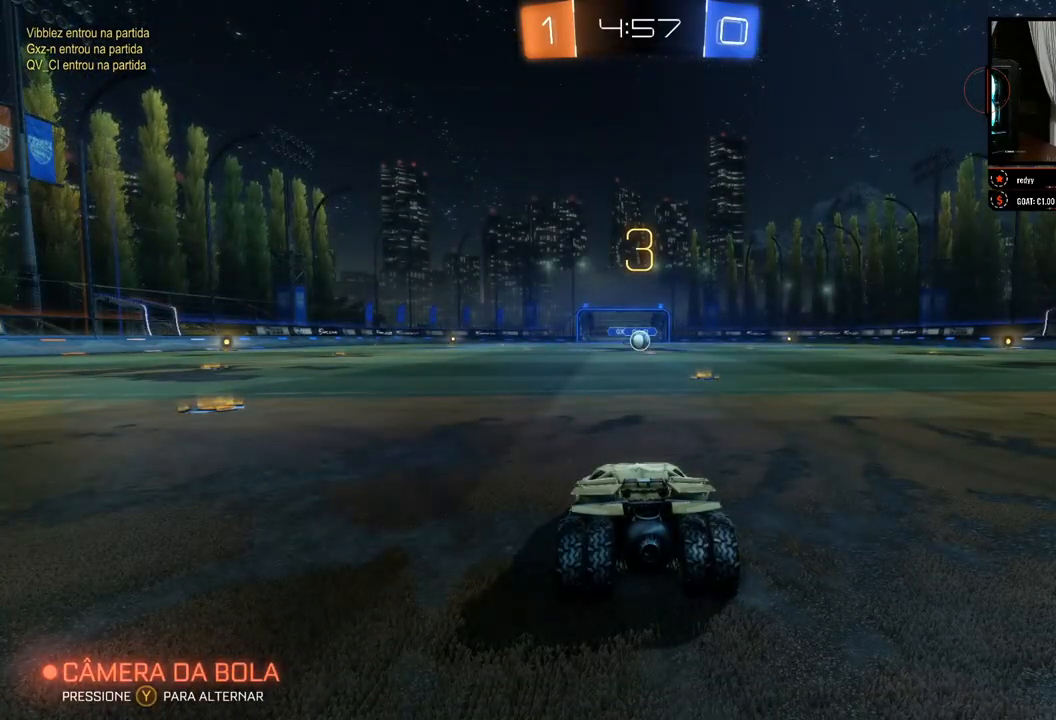
{"buttons": ["R2"], "left_stick": "center", "right_stick": "center", "events": []}
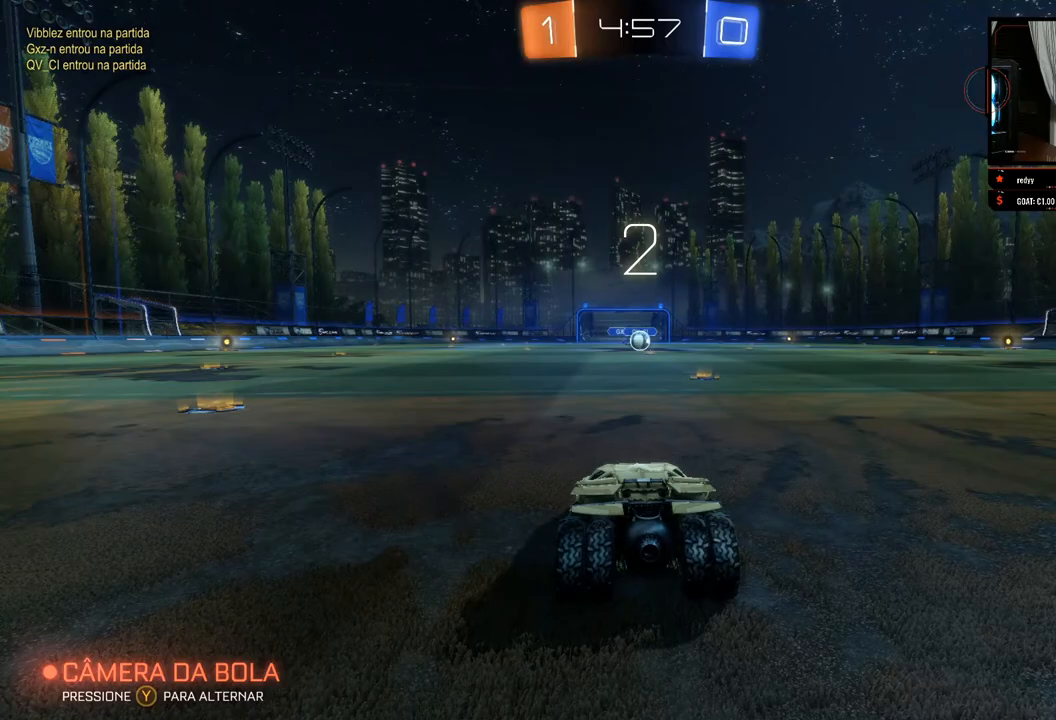
{"buttons": ["R2"], "left_stick": "left", "right_stick": "center", "events": [[350, "left_stick", "right"], [500, "left_stick", "left"]]}
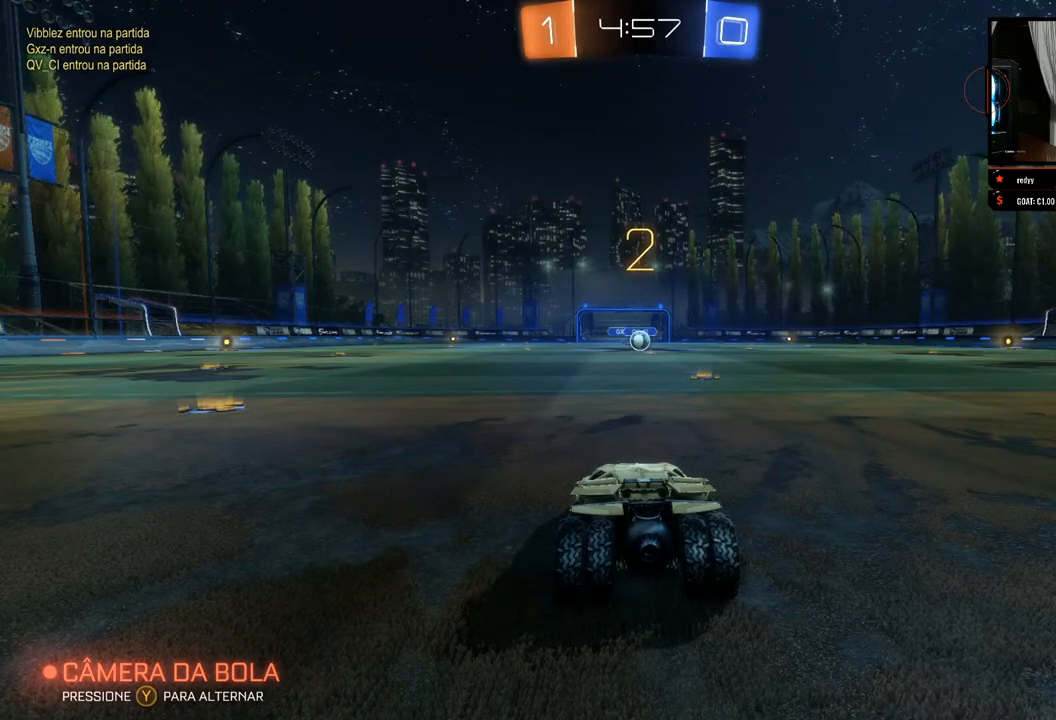
{"buttons": ["R2"], "left_stick": "center", "right_stick": "center", "events": [[167, "left_stick", "right"], [333, "left_stick", "center"]]}
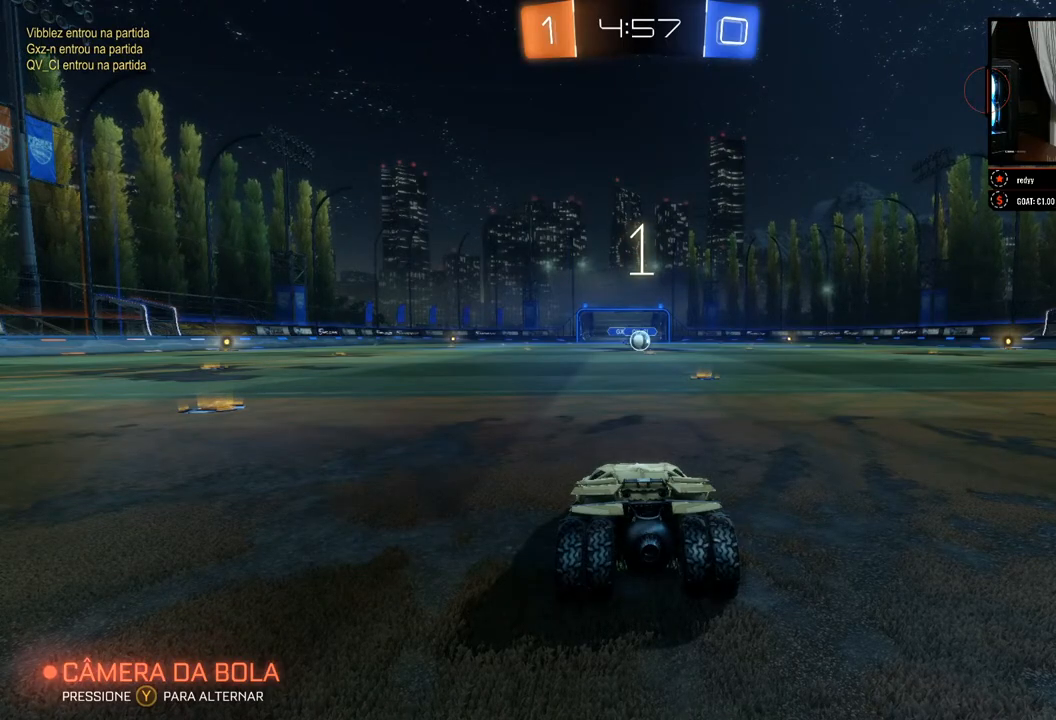
{"buttons": ["R2"], "left_stick": "center", "right_stick": "center", "events": []}